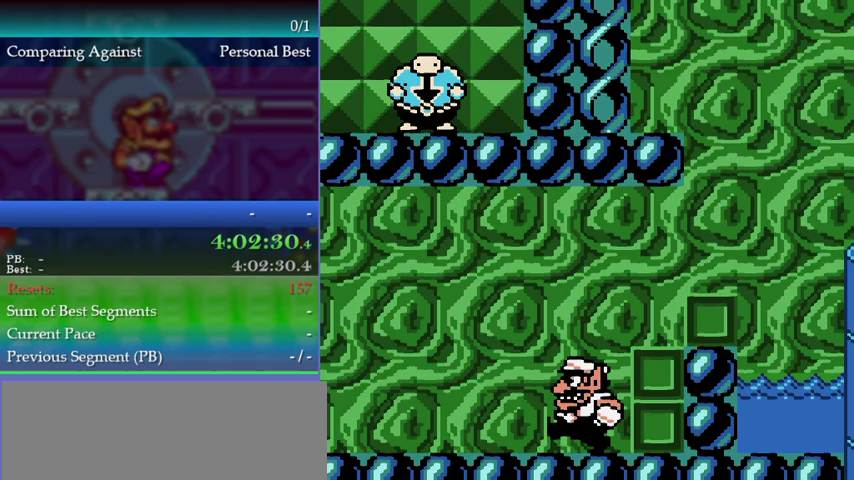
Gameplay with a controller (Nintendo layout); each line is a JSON object with the inputs held at the frame after it. "events" lists button and stick changes between this image and that frame as [ms after this image, input, new state], when the widget could be followed in between. This overlay highlights the sticks when they move; stick clicks (L3) are not distinguishable. Not read: L3 R3 left_stick.
{"buttons": ["DPAD_LEFT"], "events": [[300, "B", "down"], [400, "A", "down"], [467, "A", "up"], [467, "B", "up"]]}
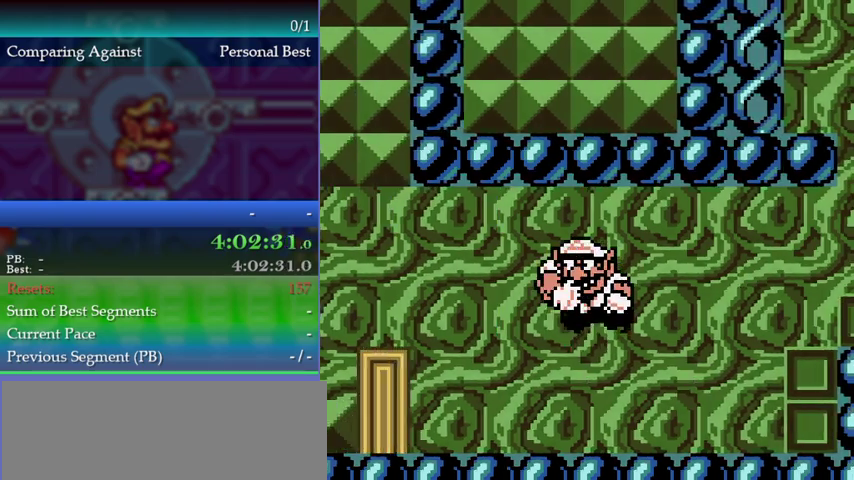
{"buttons": ["DPAD_LEFT"], "events": []}
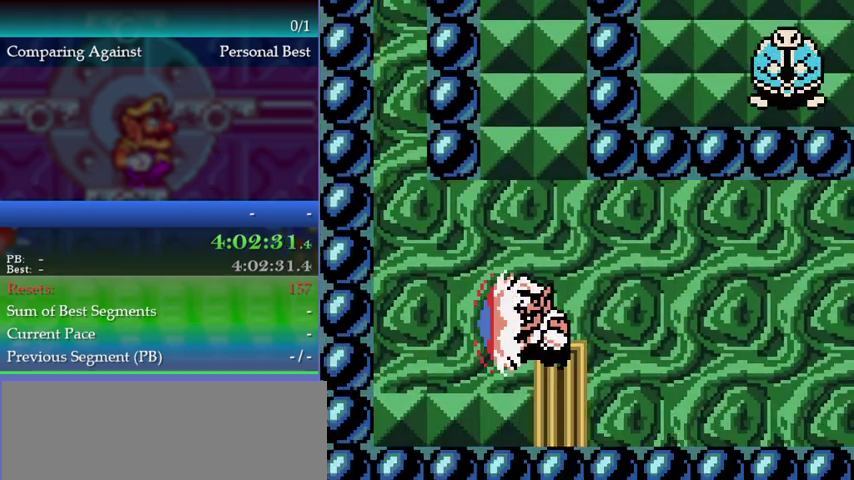
{"buttons": ["A", "DPAD_RIGHT"], "events": [[133, "A", "down"], [167, "DPAD_LEFT", "up"], [200, "DPAD_RIGHT", "down"]]}
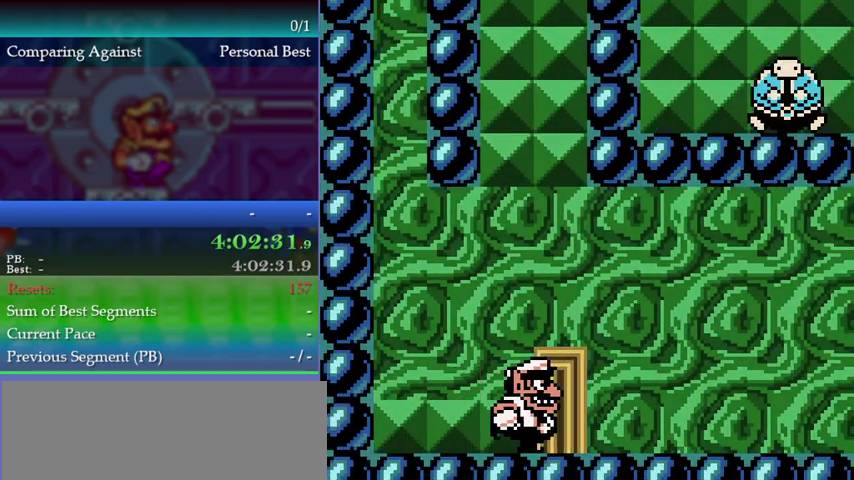
{"buttons": ["DPAD_RIGHT"], "events": [[67, "A", "up"]]}
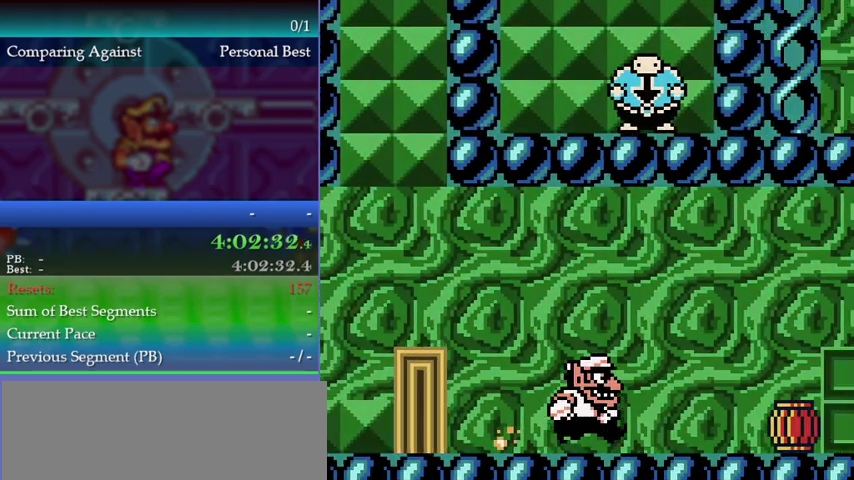
{"buttons": [], "events": [[333, "DPAD_RIGHT", "up"]]}
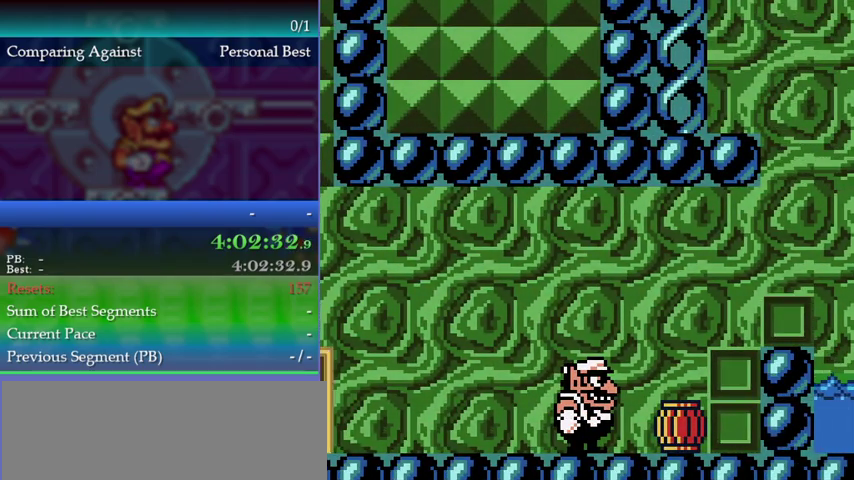
{"buttons": [], "events": [[200, "DPAD_RIGHT", "down"], [267, "DPAD_RIGHT", "up"]]}
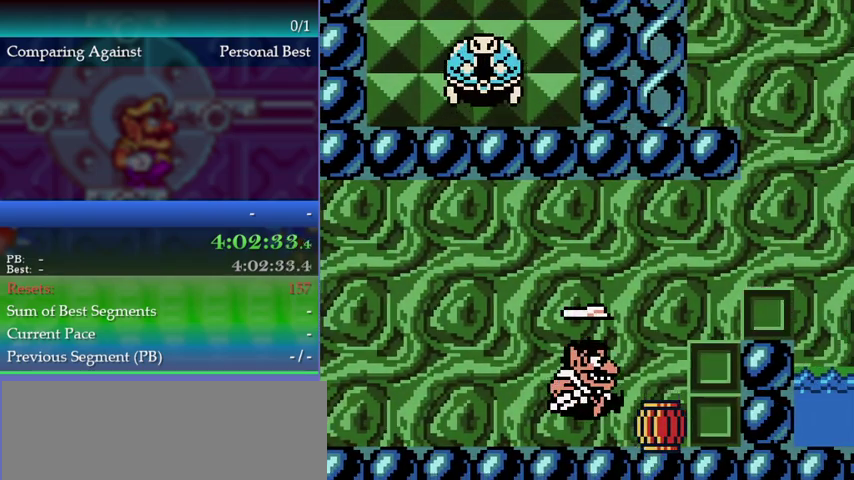
{"buttons": ["DPAD_RIGHT"], "events": [[433, "DPAD_RIGHT", "down"]]}
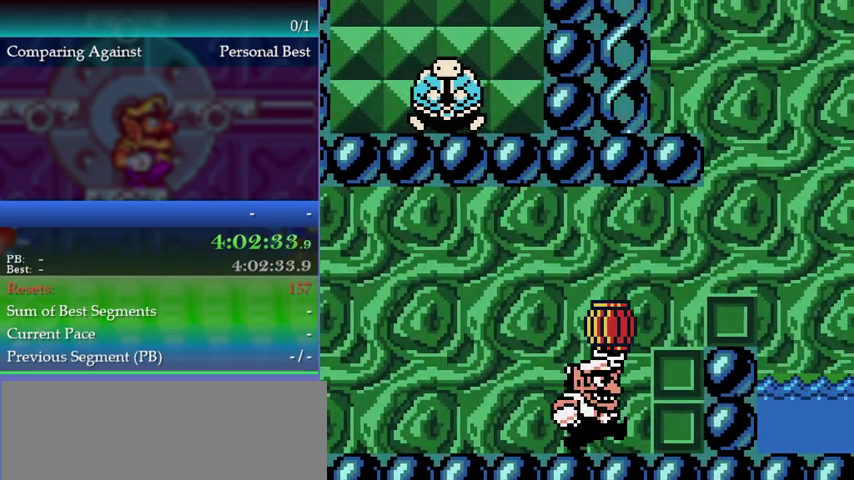
{"buttons": ["DPAD_RIGHT"], "events": [[200, "A", "down"], [467, "A", "up"]]}
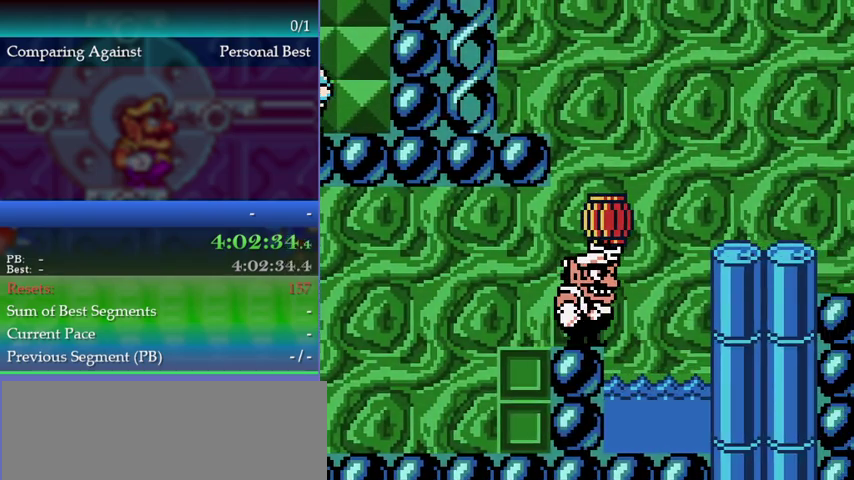
{"buttons": ["A"], "events": [[33, "DPAD_RIGHT", "up"], [433, "DPAD_RIGHT", "down"], [500, "A", "down"], [500, "DPAD_RIGHT", "up"]]}
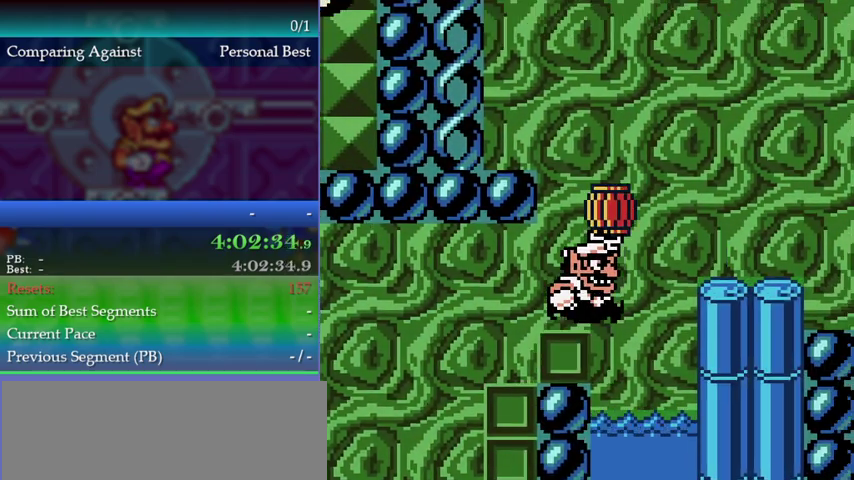
{"buttons": ["DPAD_RIGHT"], "events": [[167, "DPAD_RIGHT", "down"], [400, "A", "up"]]}
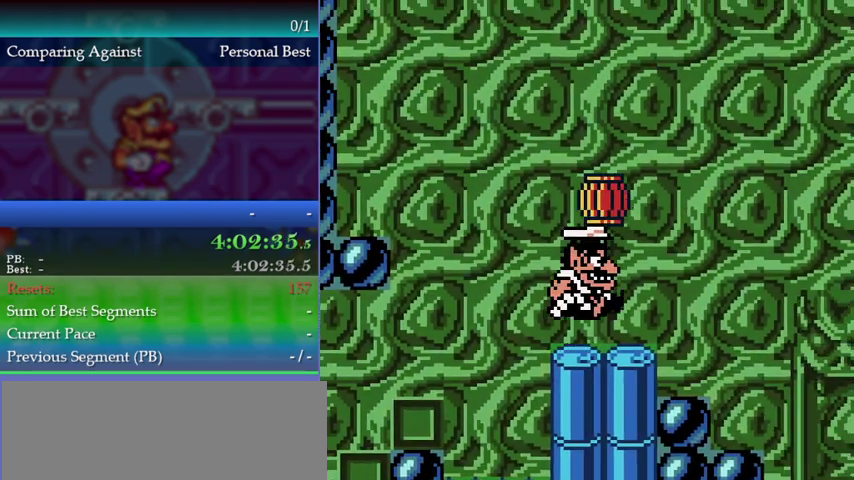
{"buttons": [], "events": [[100, "A", "down"], [333, "DPAD_RIGHT", "up"], [467, "A", "up"]]}
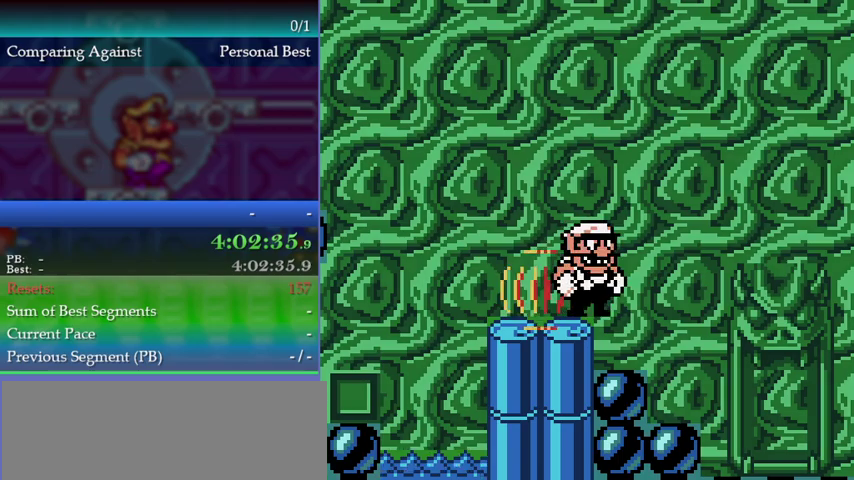
{"buttons": ["A", "B", "DPAD_LEFT"], "events": [[67, "DPAD_LEFT", "down"], [433, "A", "down"], [433, "B", "down"]]}
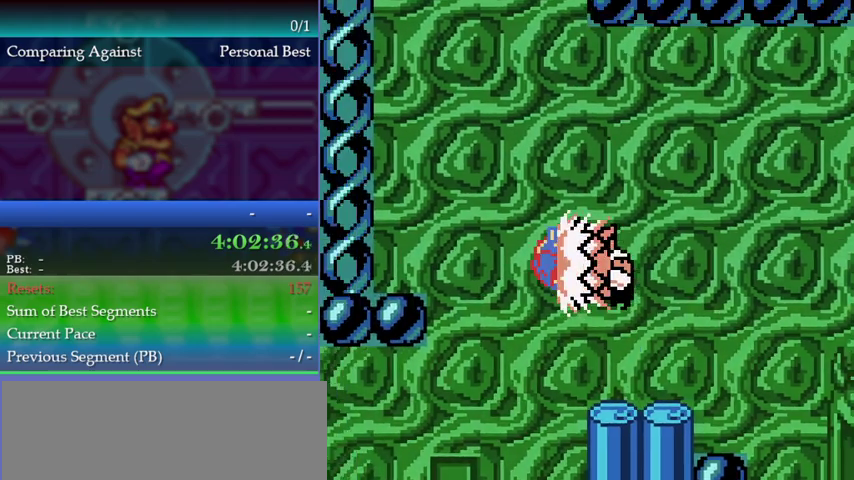
{"buttons": ["DPAD_LEFT"], "events": [[33, "B", "up"], [67, "A", "up"]]}
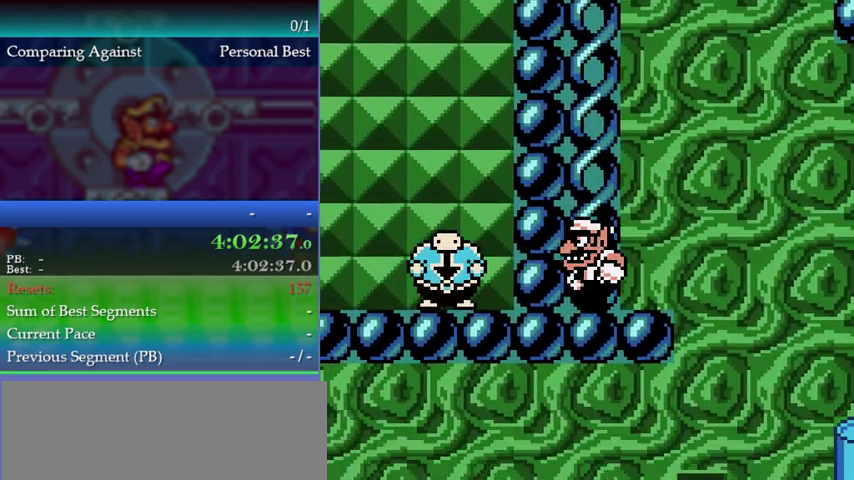
{"buttons": ["A"], "events": [[67, "DPAD_LEFT", "up"], [133, "A", "down"]]}
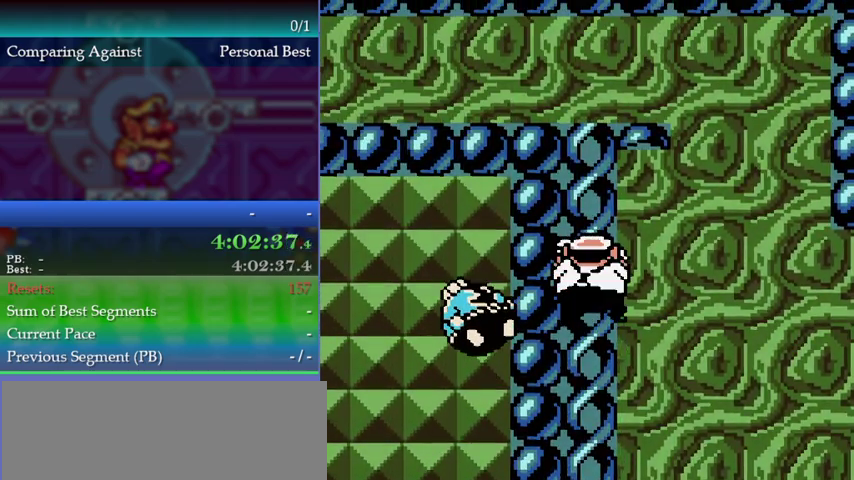
{"buttons": [], "events": [[100, "A", "up"]]}
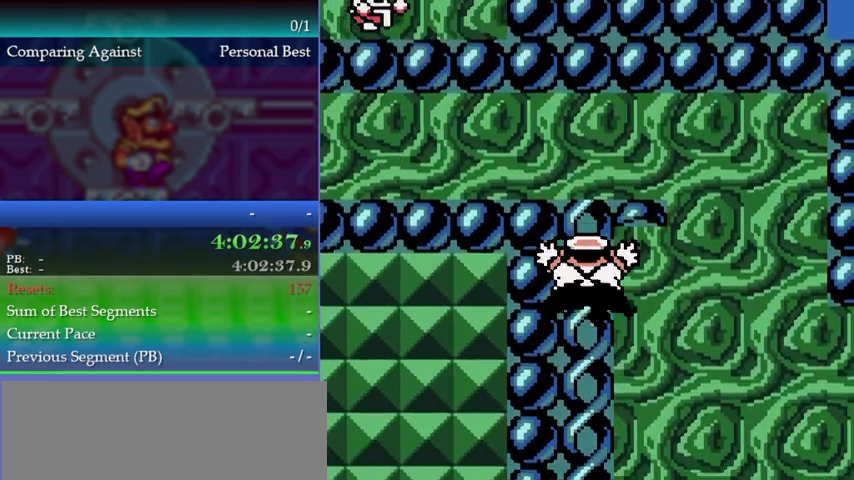
{"buttons": ["DPAD_RIGHT"], "events": [[467, "DPAD_RIGHT", "down"]]}
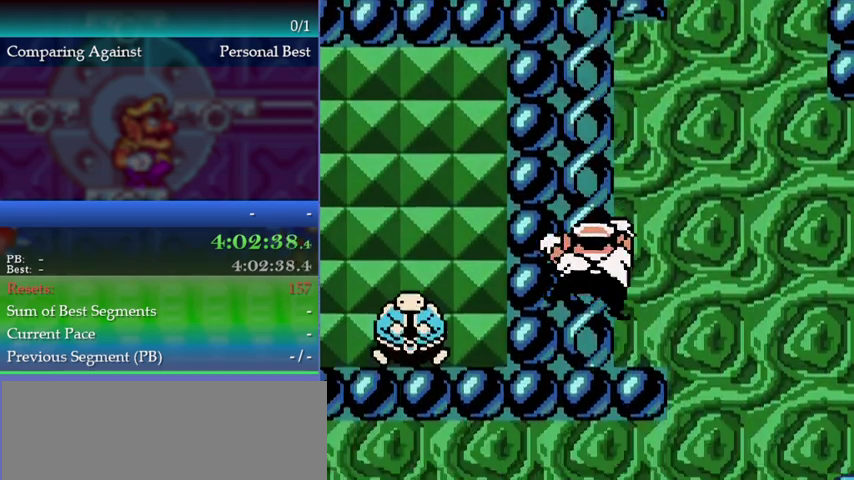
{"buttons": ["DPAD_RIGHT"], "events": [[333, "DPAD_RIGHT", "up"], [500, "DPAD_RIGHT", "down"]]}
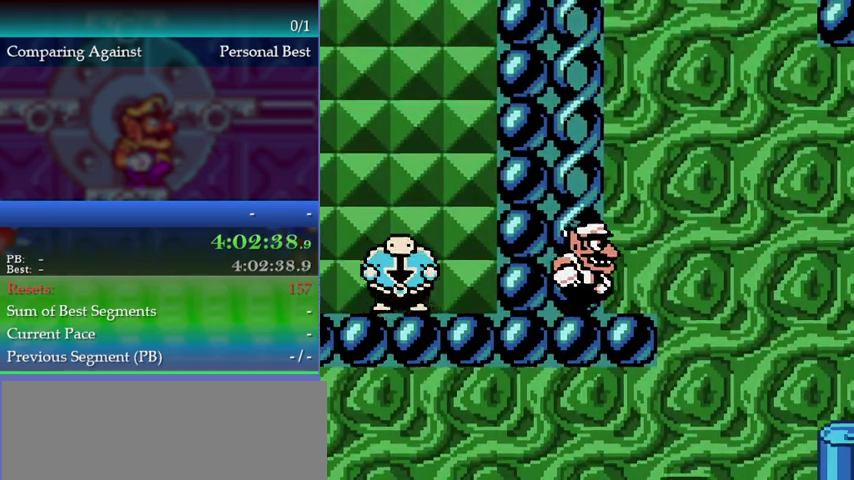
{"buttons": [], "events": [[200, "DPAD_RIGHT", "up"]]}
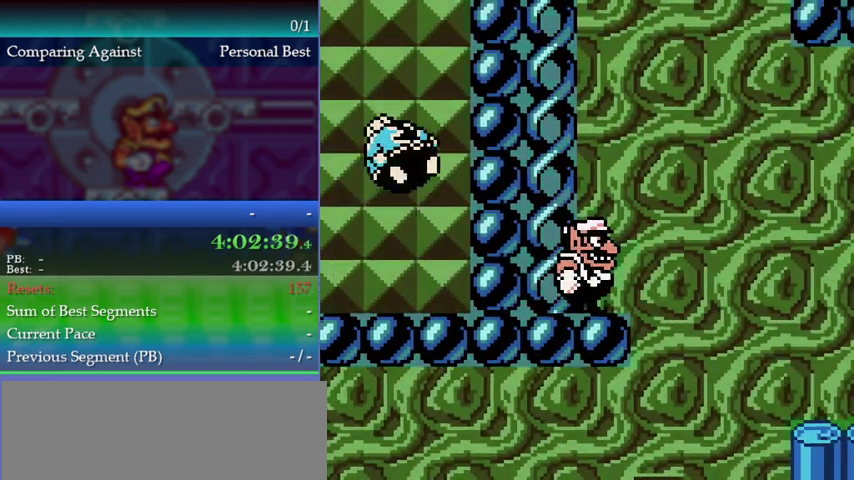
{"buttons": ["A", "DPAD_UP"], "events": [[333, "DPAD_UP", "down"], [400, "A", "down"]]}
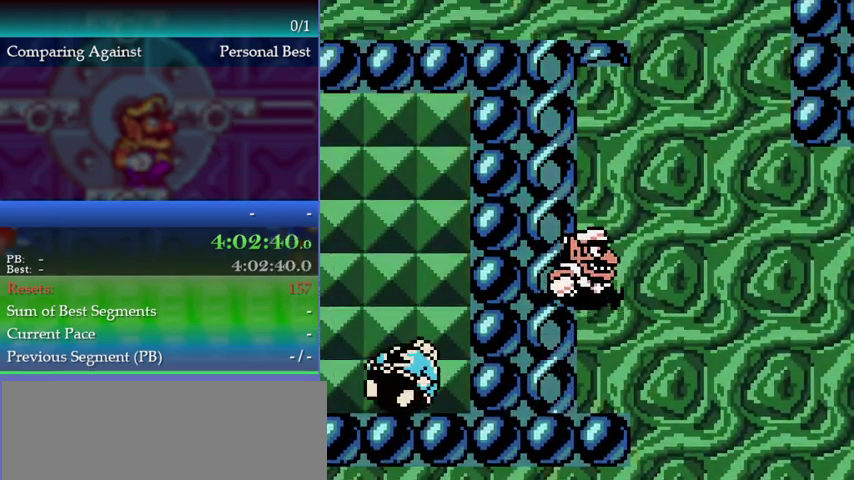
{"buttons": ["DPAD_UP"], "events": [[133, "DPAD_UP", "up"], [467, "DPAD_UP", "down"], [500, "A", "up"]]}
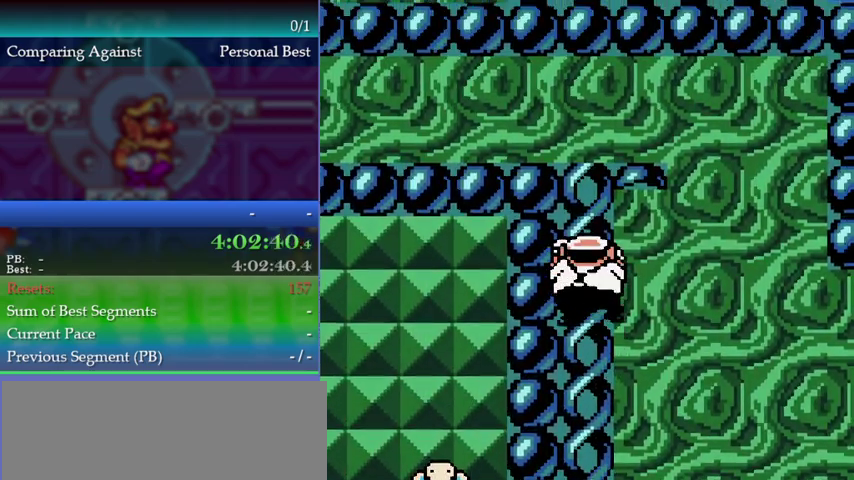
{"buttons": ["DPAD_UP"], "events": []}
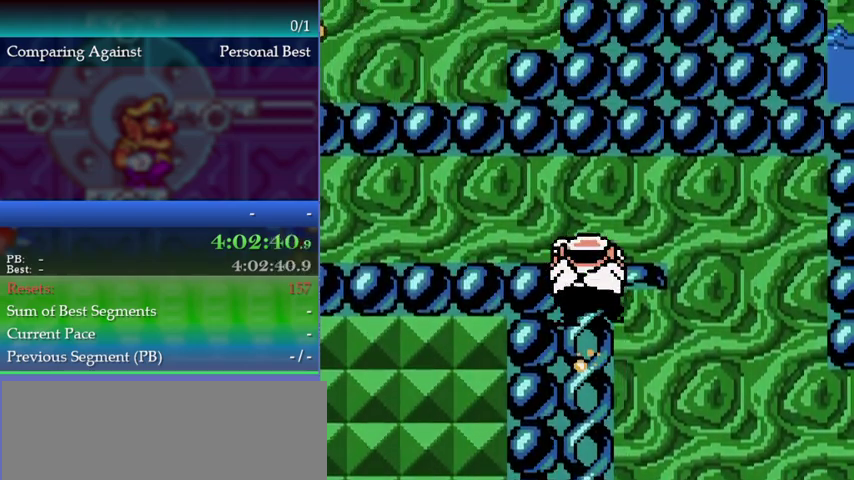
{"buttons": ["DPAD_LEFT"], "events": [[367, "B", "down"], [367, "DPAD_UP", "up"], [467, "B", "up"], [467, "DPAD_LEFT", "down"]]}
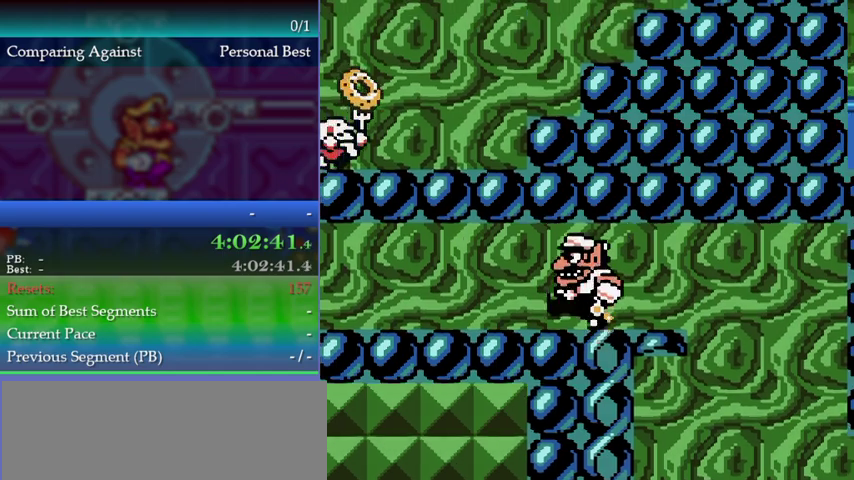
{"buttons": ["B", "DPAD_LEFT"], "events": [[500, "B", "down"]]}
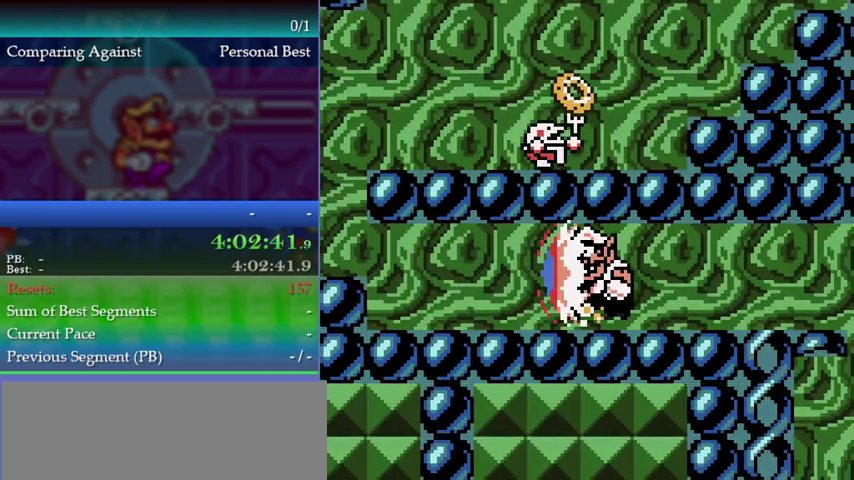
{"buttons": ["A"], "events": [[100, "B", "up"], [200, "DPAD_LEFT", "up"], [267, "A", "down"]]}
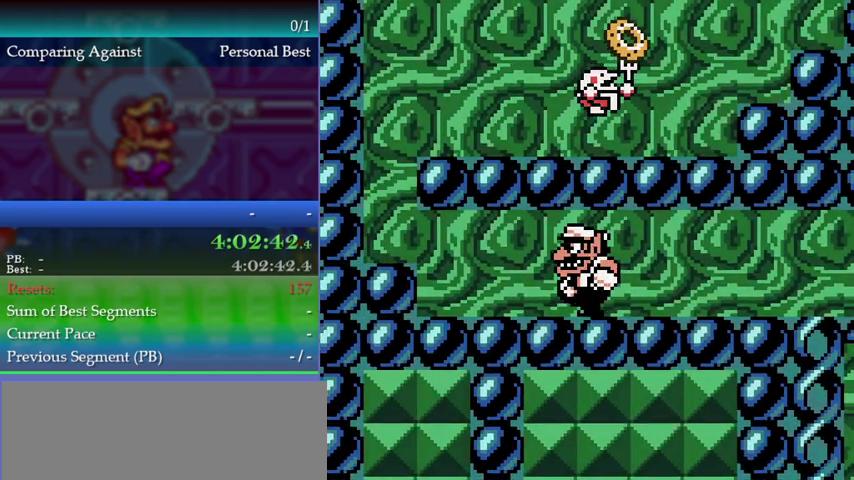
{"buttons": ["DPAD_LEFT"], "events": [[33, "A", "up"], [33, "DPAD_LEFT", "down"]]}
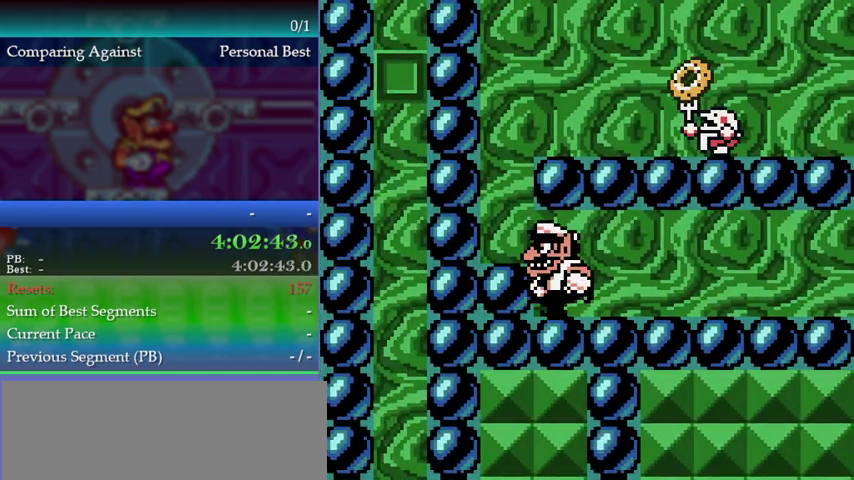
{"buttons": ["A", "DPAD_LEFT"], "events": [[133, "A", "down"], [333, "A", "up"], [467, "A", "down"]]}
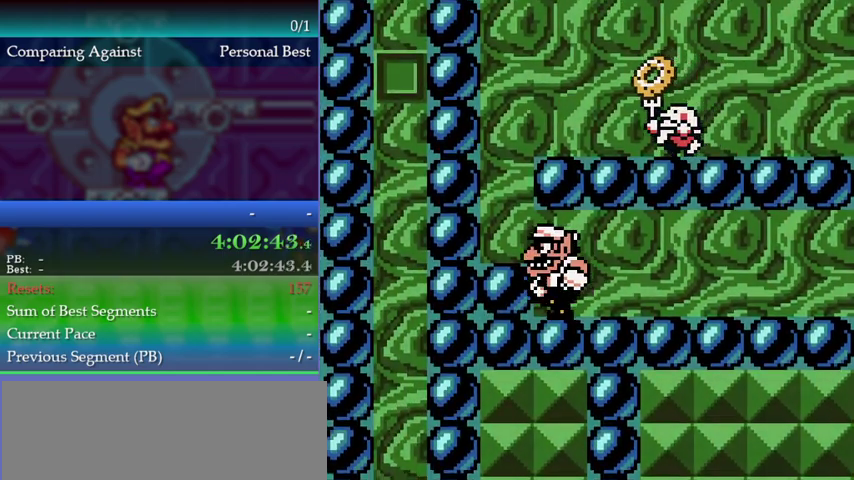
{"buttons": ["A"], "events": [[167, "A", "up"], [300, "DPAD_LEFT", "up"], [433, "A", "down"]]}
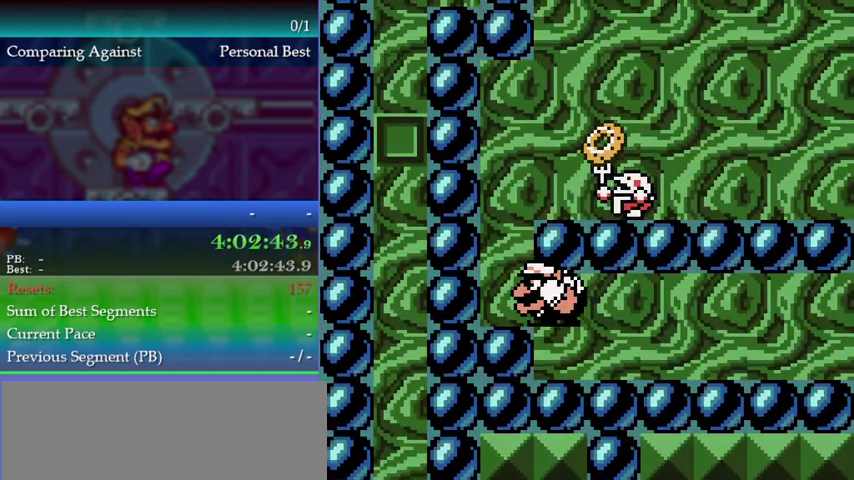
{"buttons": ["A"], "events": [[133, "A", "up"], [500, "A", "down"]]}
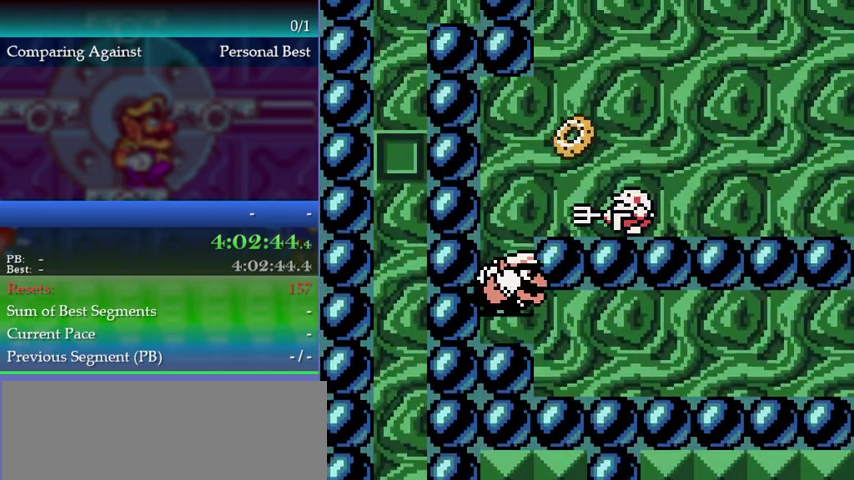
{"buttons": ["DPAD_RIGHT"], "events": [[433, "A", "up"], [500, "DPAD_RIGHT", "down"]]}
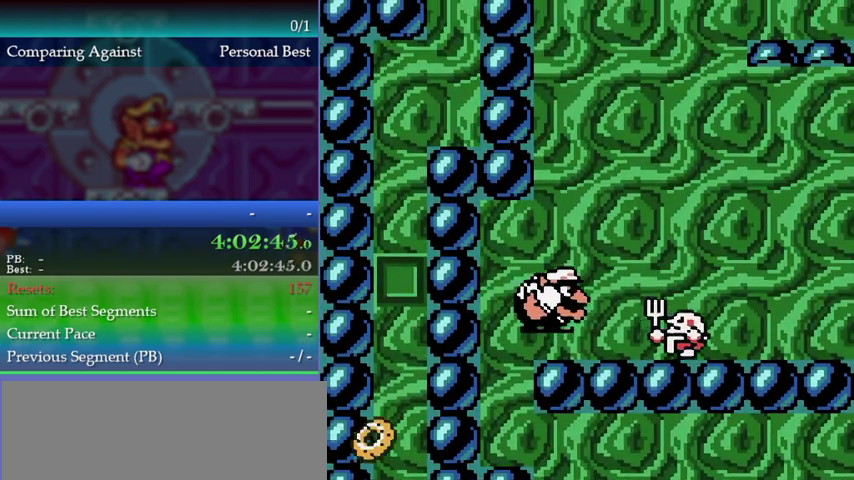
{"buttons": ["DPAD_RIGHT"], "events": [[67, "A", "down"], [100, "B", "down"], [167, "B", "up"], [233, "A", "up"], [400, "B", "down"], [500, "B", "up"]]}
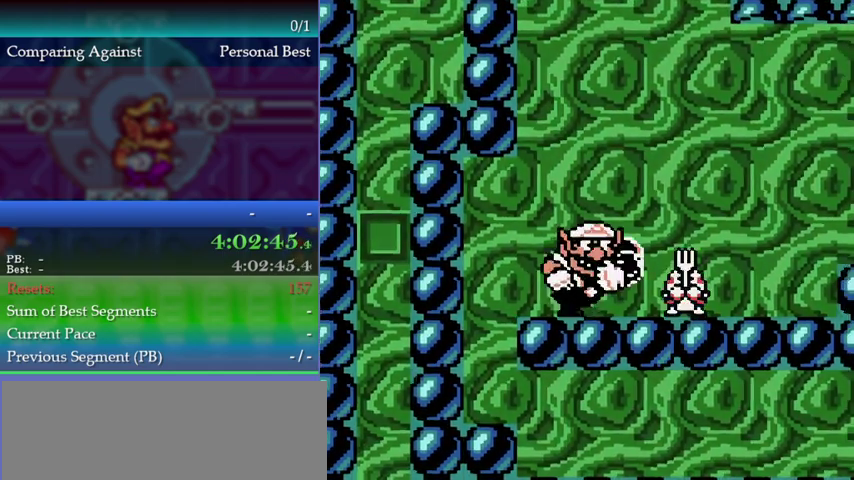
{"buttons": ["DPAD_RIGHT"], "events": []}